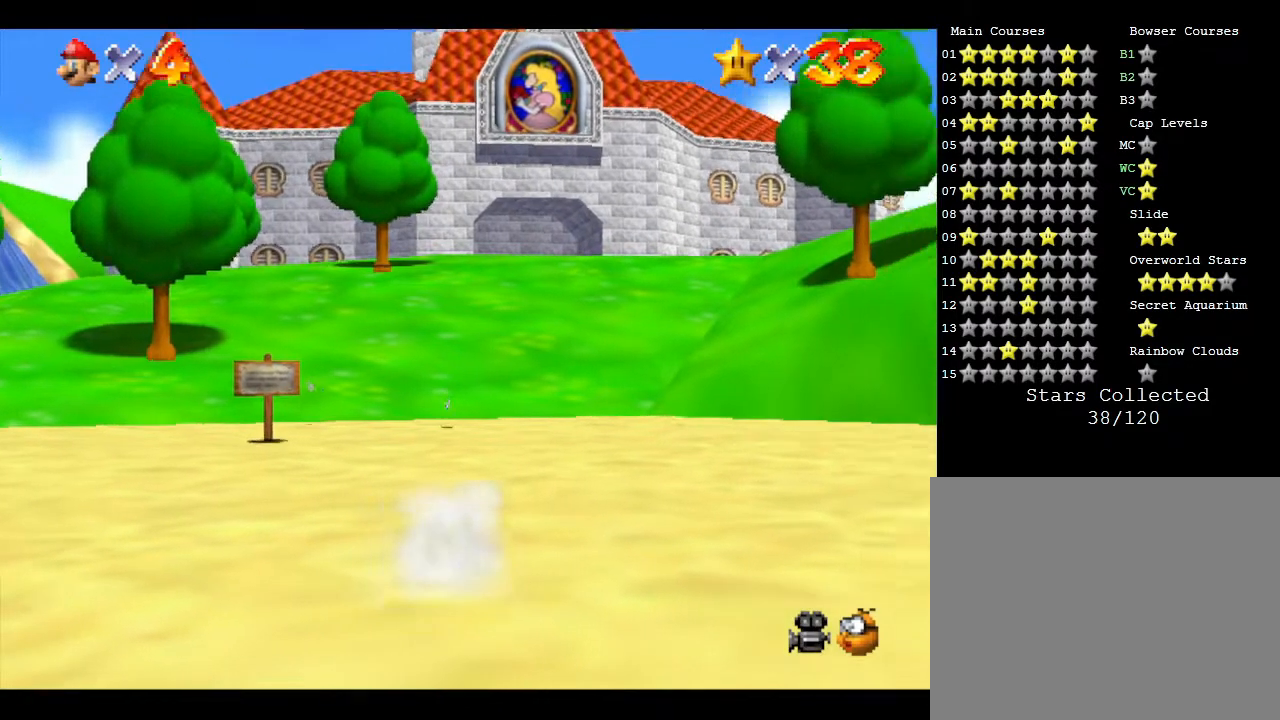
Gameplay with a controller (Nintendo layout); each line is a JSON object with the inputs held at the frame after it. "events" lists button and stick changes between this image and that frame as [ms after this image, input, new state], when the widget could be followed in between. Not read: L3 R3.
{"buttons": [], "left_stick": "up", "events": [[50, "left_stick", "up"]]}
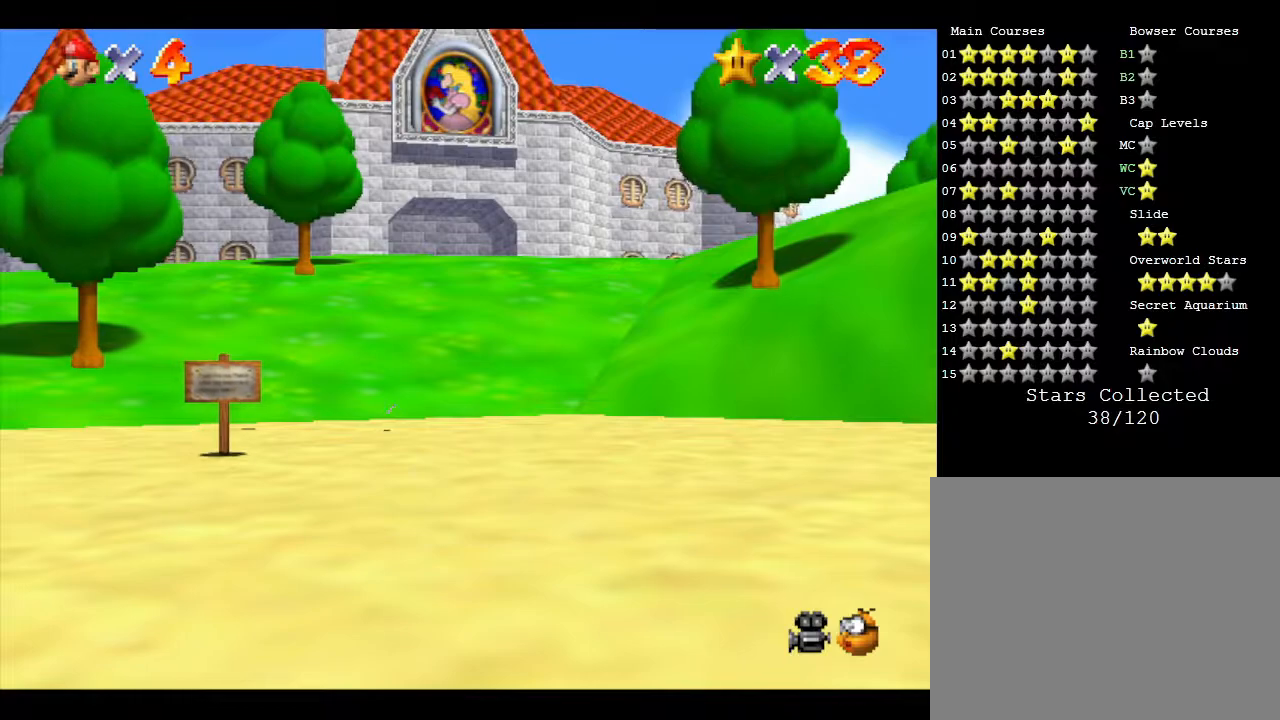
{"buttons": [], "left_stick": "up", "events": []}
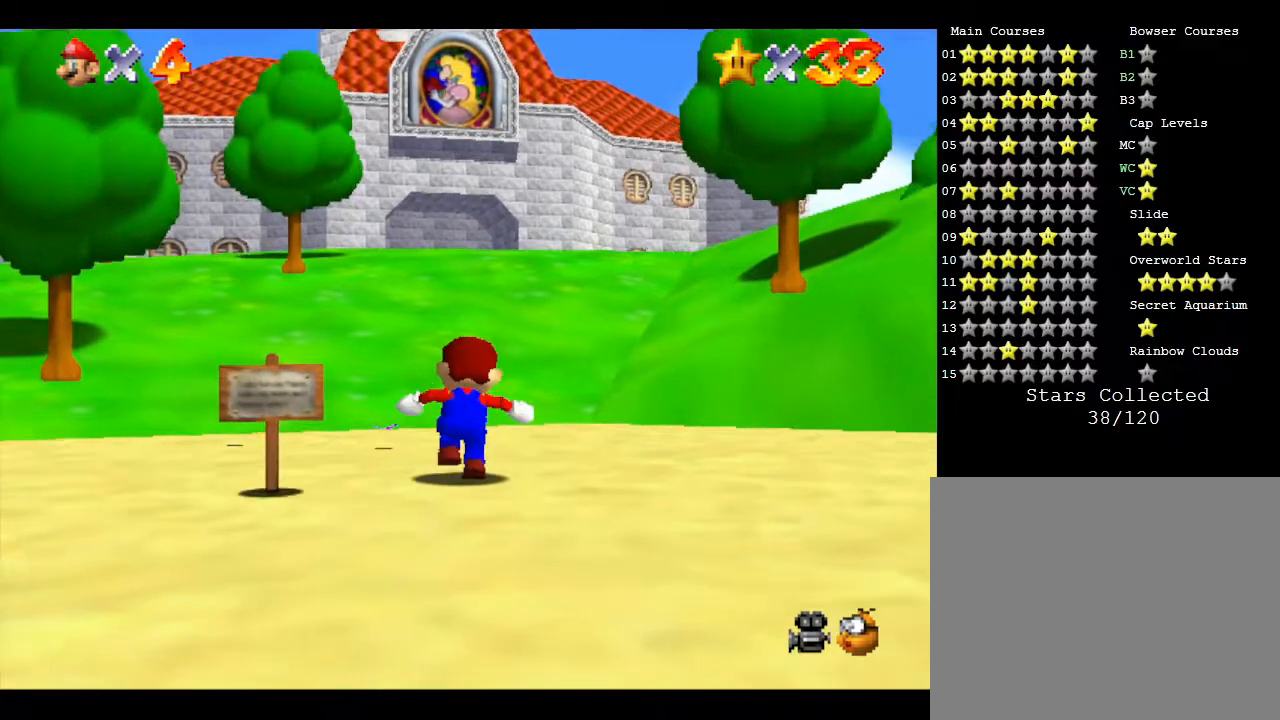
{"buttons": [], "left_stick": "up", "events": []}
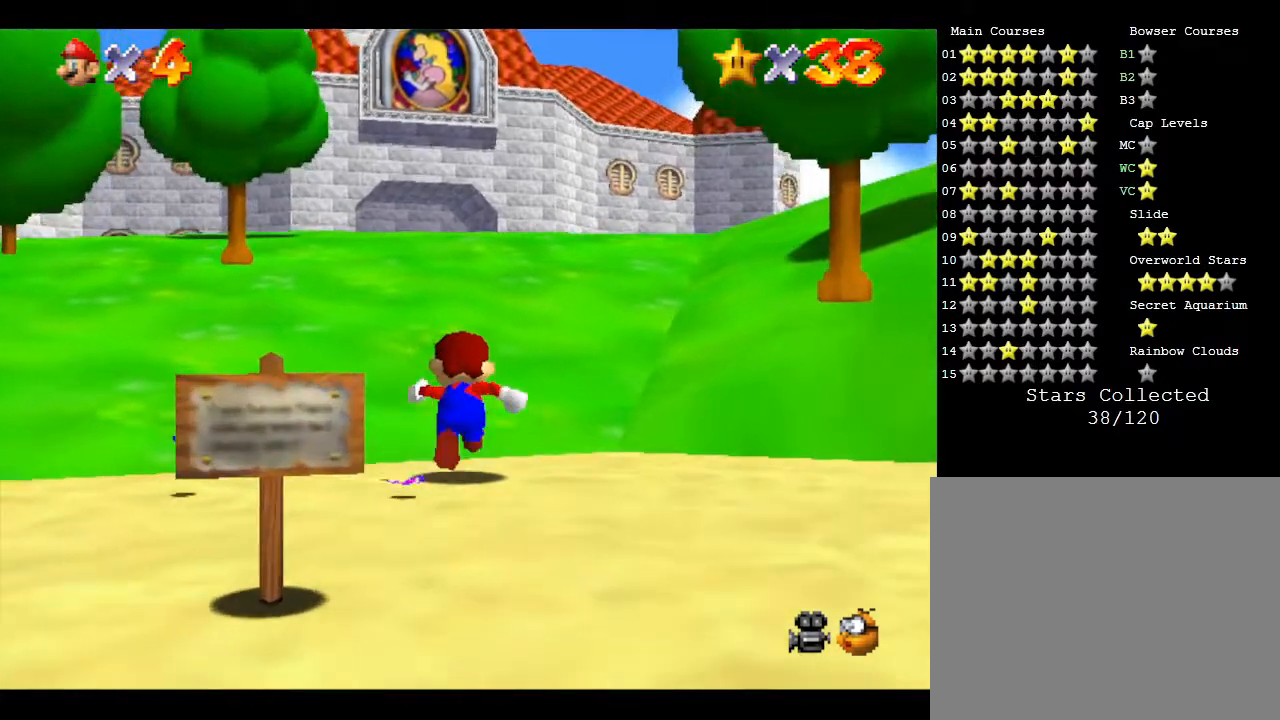
{"buttons": [], "left_stick": "up", "events": []}
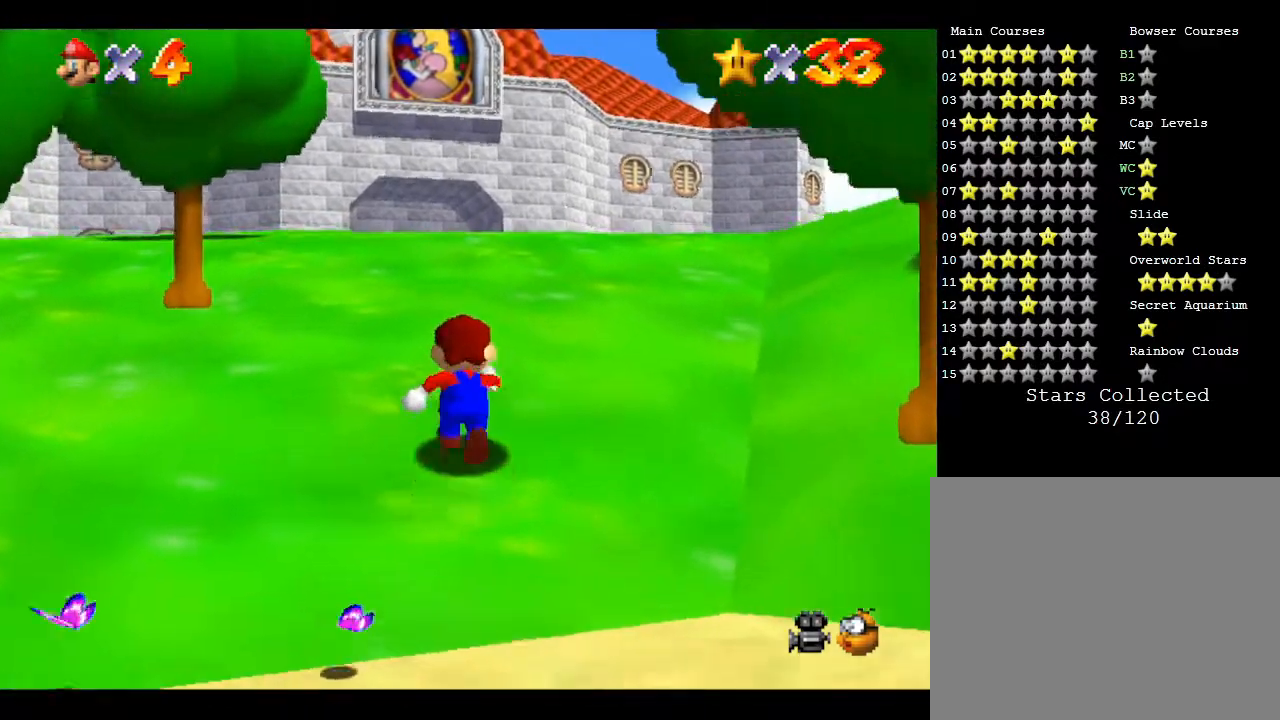
{"buttons": [], "left_stick": "up", "events": []}
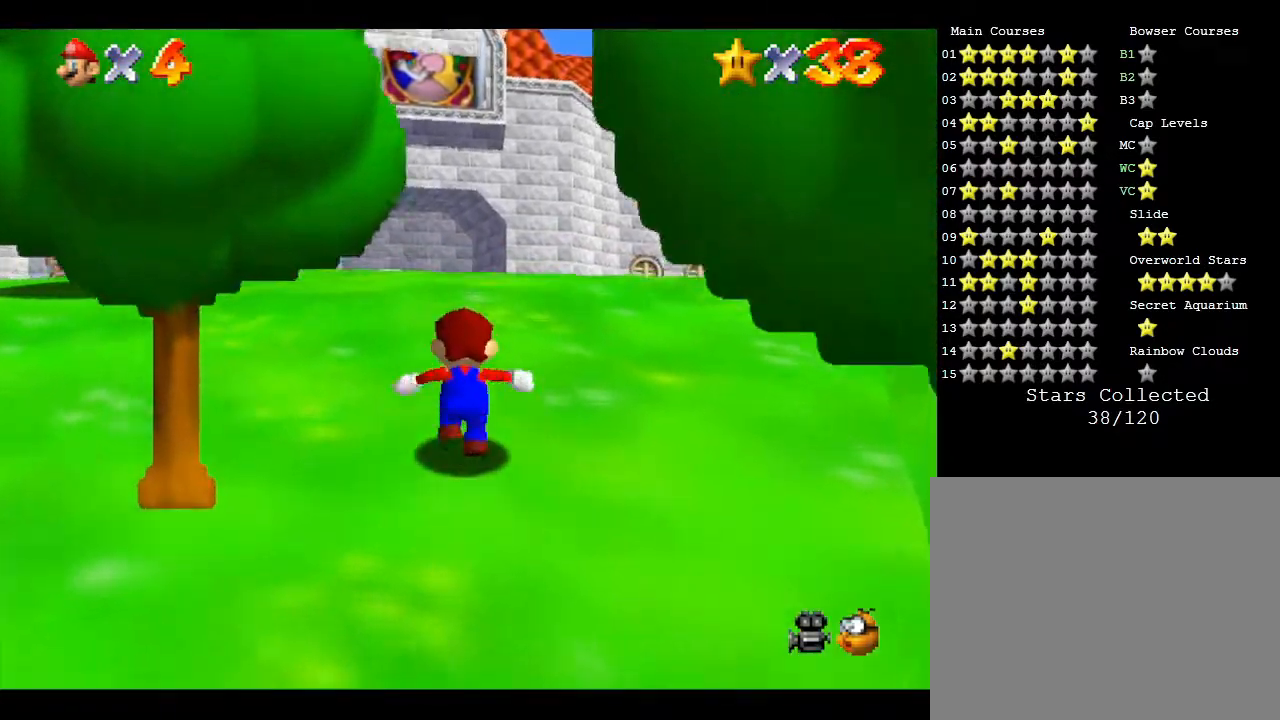
{"buttons": [], "left_stick": "up", "events": []}
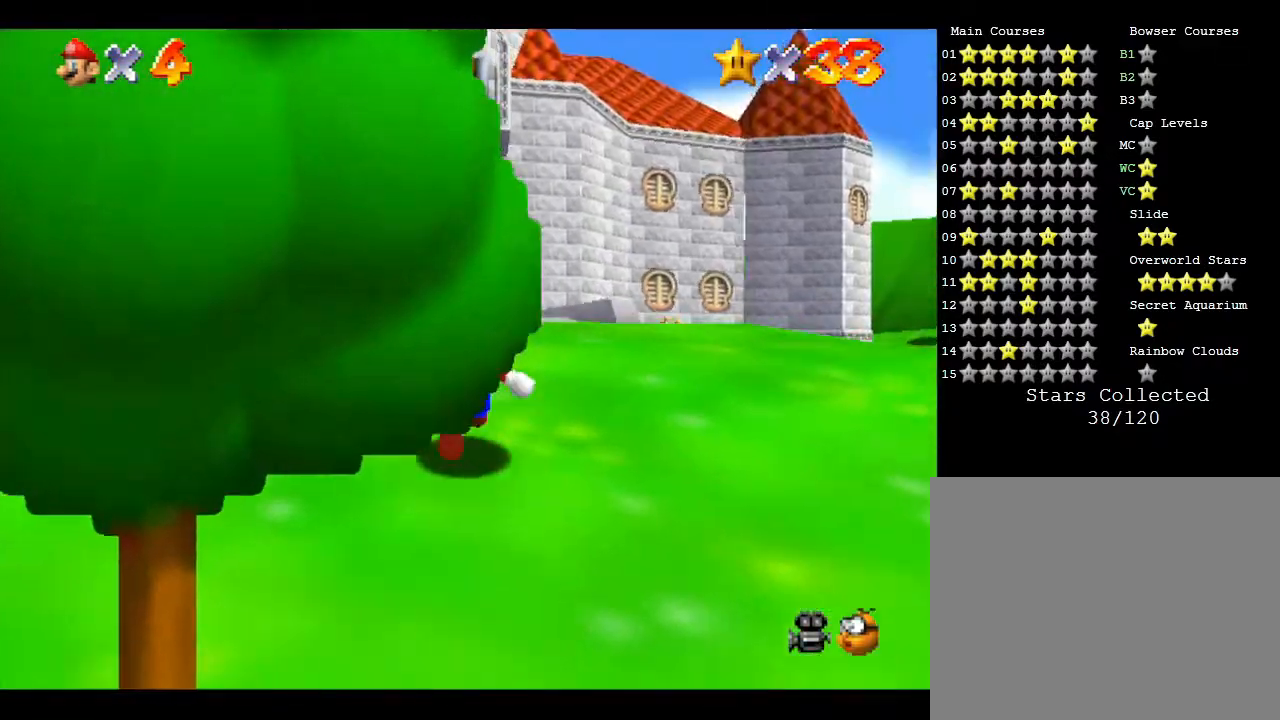
{"buttons": [], "left_stick": "up", "events": []}
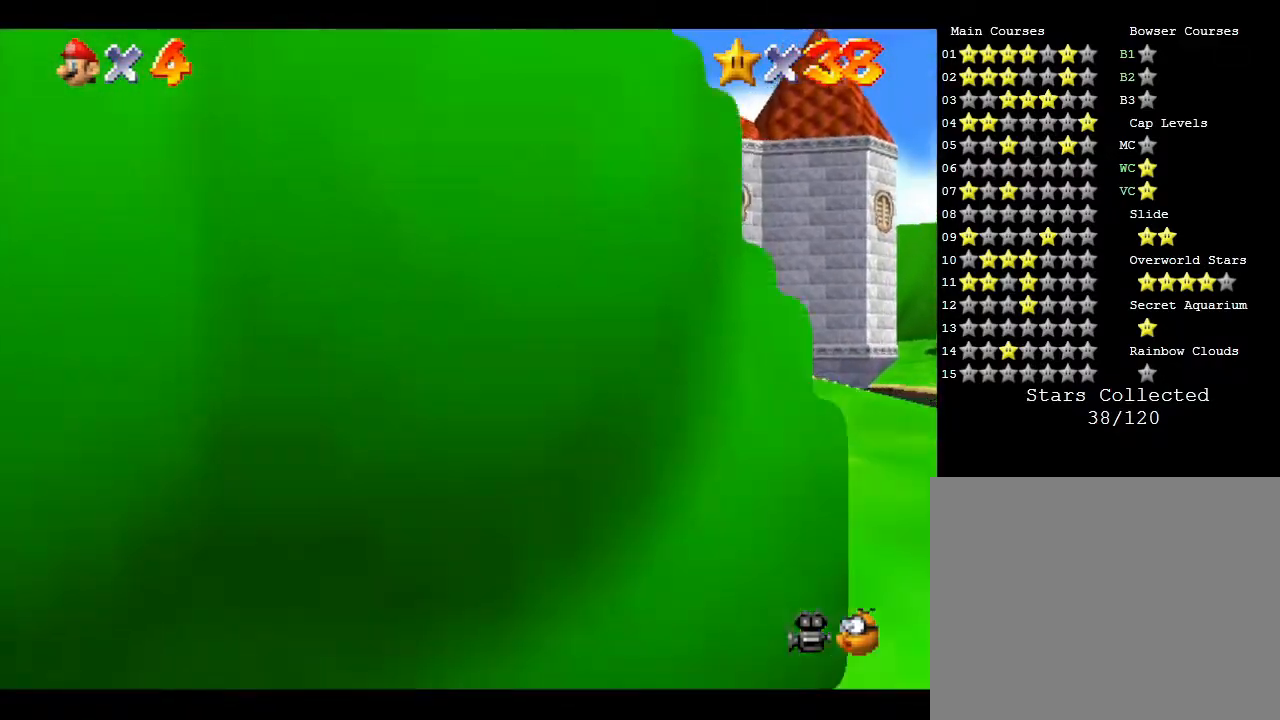
{"buttons": [], "left_stick": "up", "events": []}
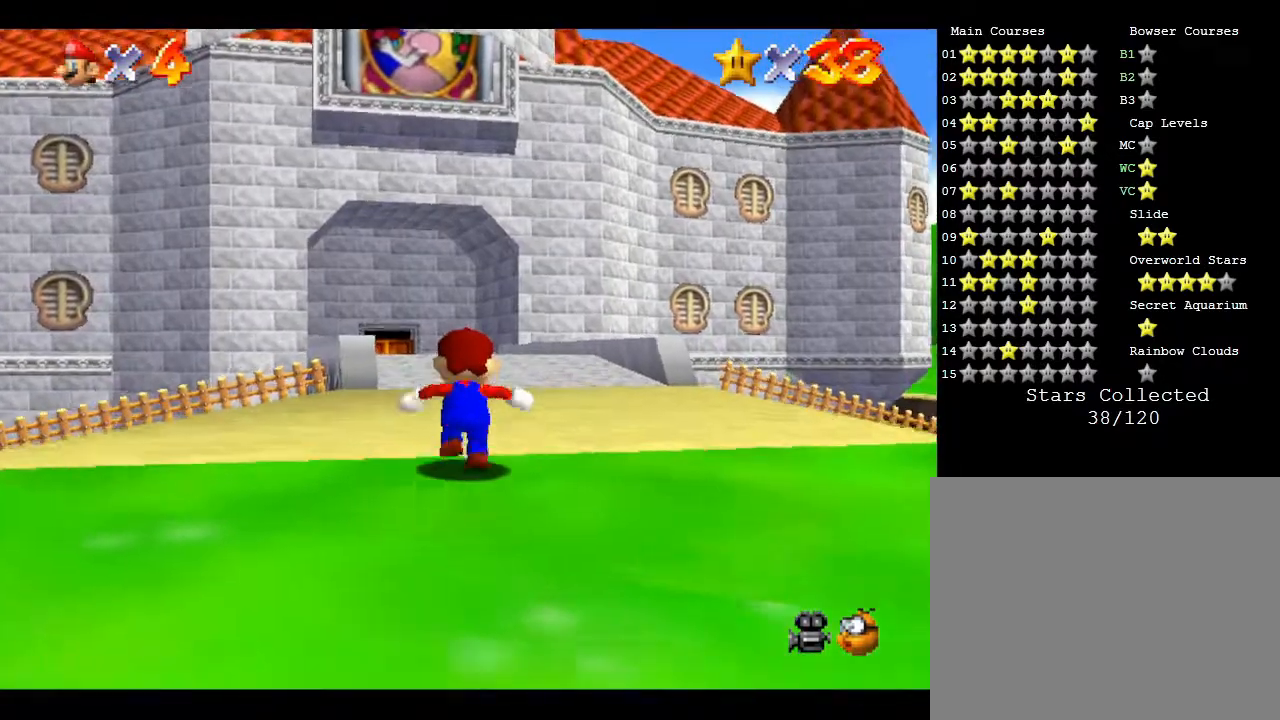
{"buttons": [], "left_stick": "up", "events": []}
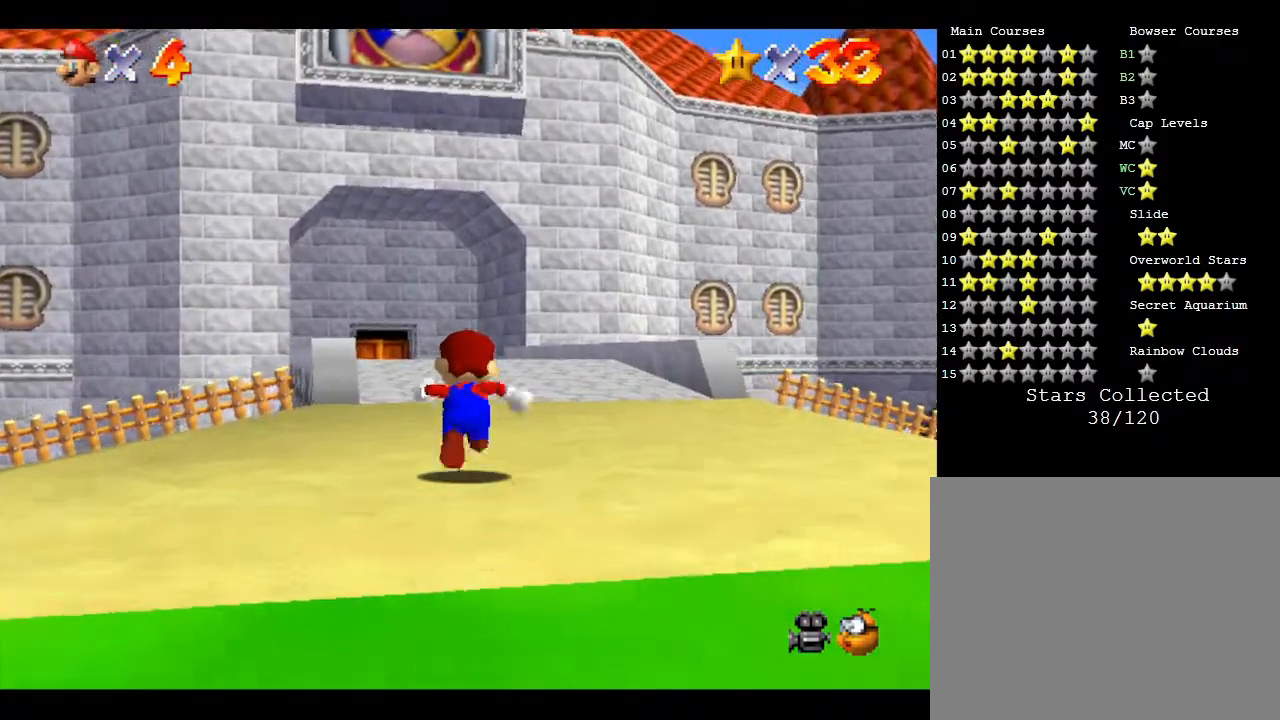
{"buttons": [], "left_stick": "up", "events": []}
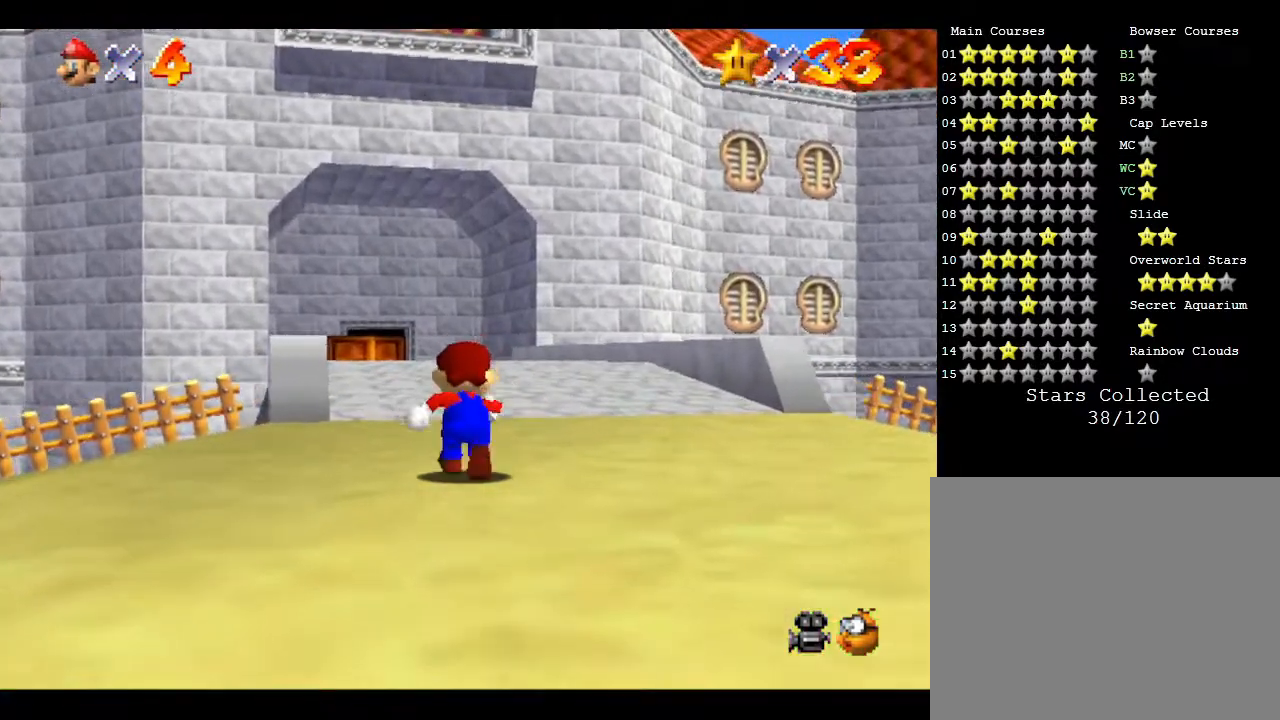
{"buttons": [], "left_stick": "up-left", "events": [[67, "Z", "down"], [183, "A", "down"], [183, "Z", "up"], [267, "A", "up"], [350, "left_stick", "up-left"]]}
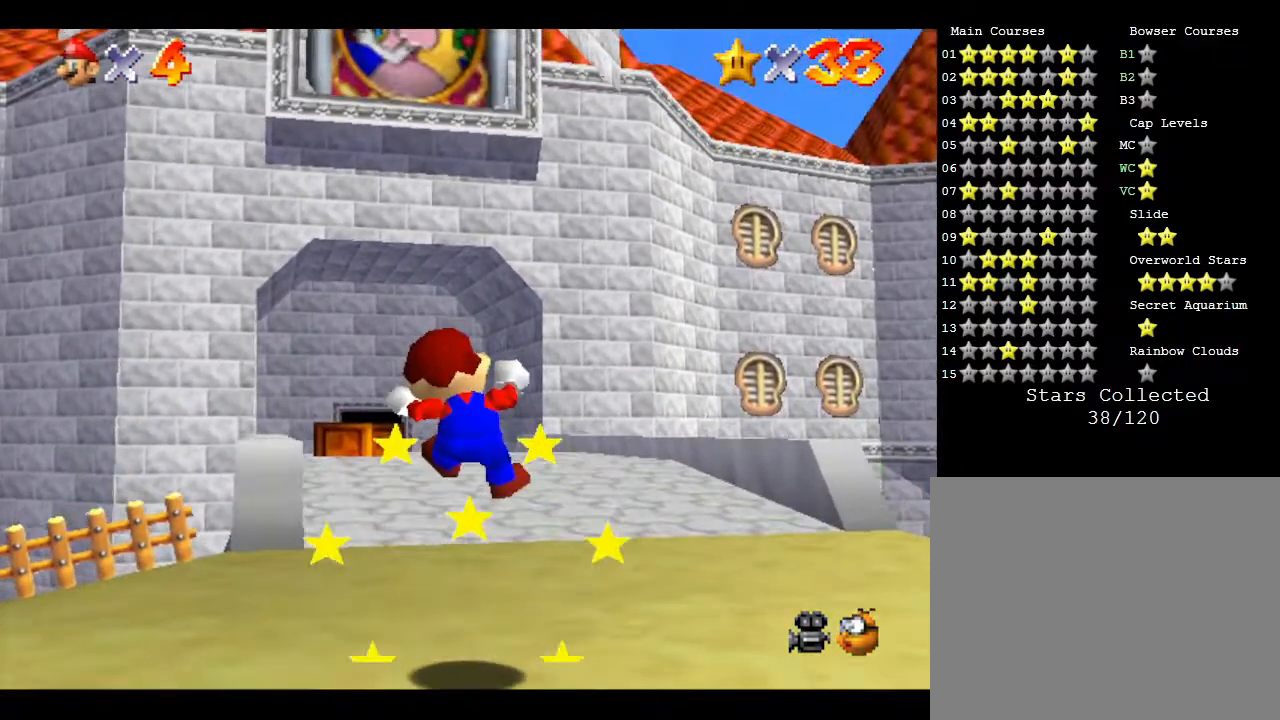
{"buttons": [], "left_stick": "up", "events": [[67, "left_stick", "up"]]}
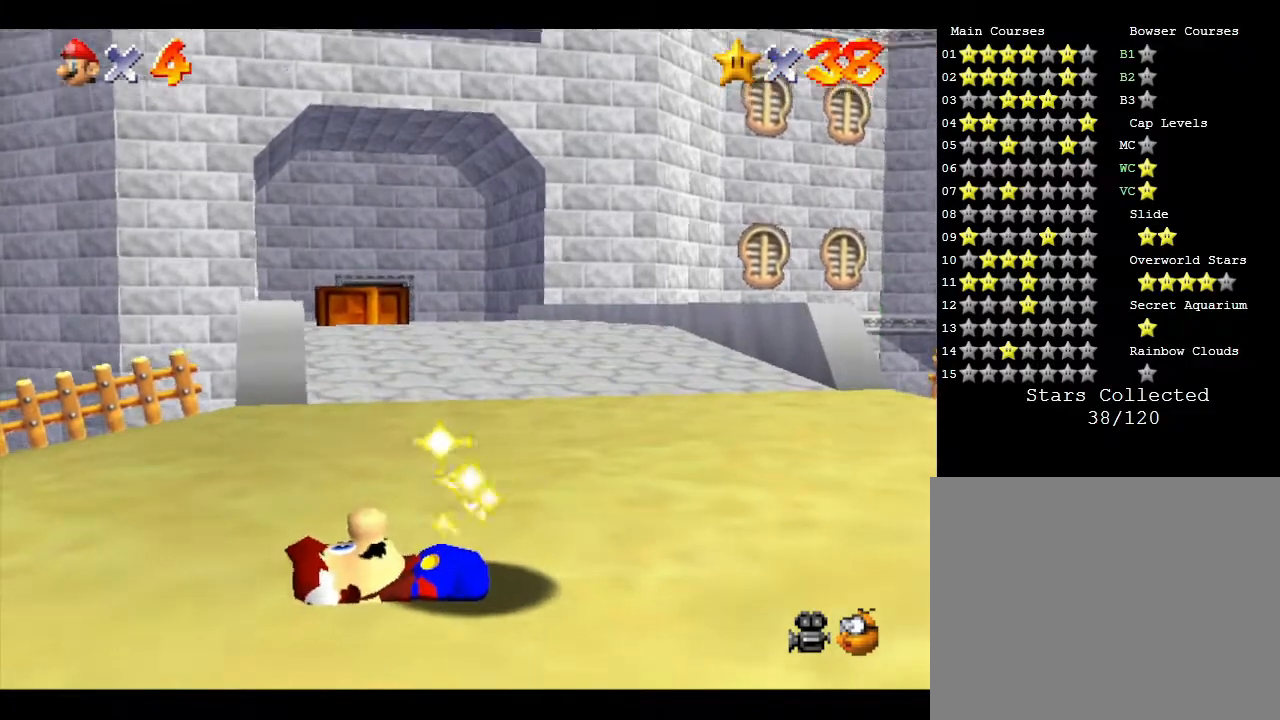
{"buttons": [], "left_stick": "up", "events": []}
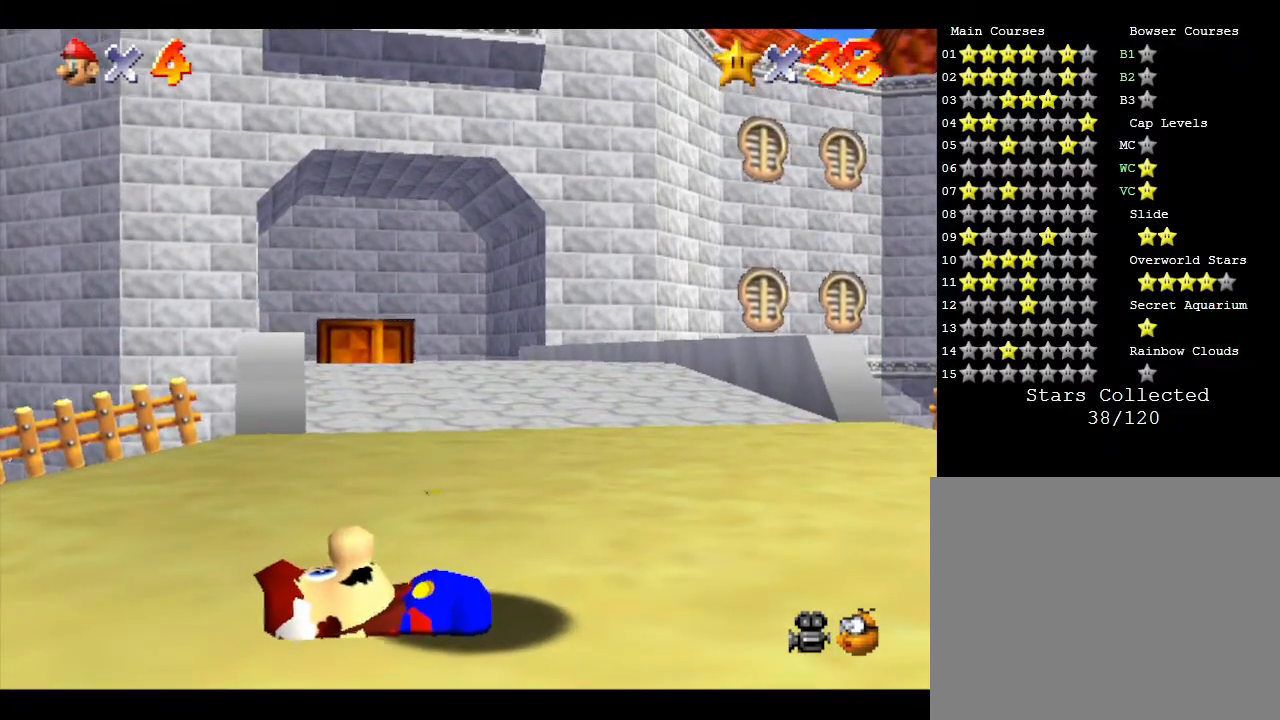
{"buttons": [], "left_stick": "up", "events": []}
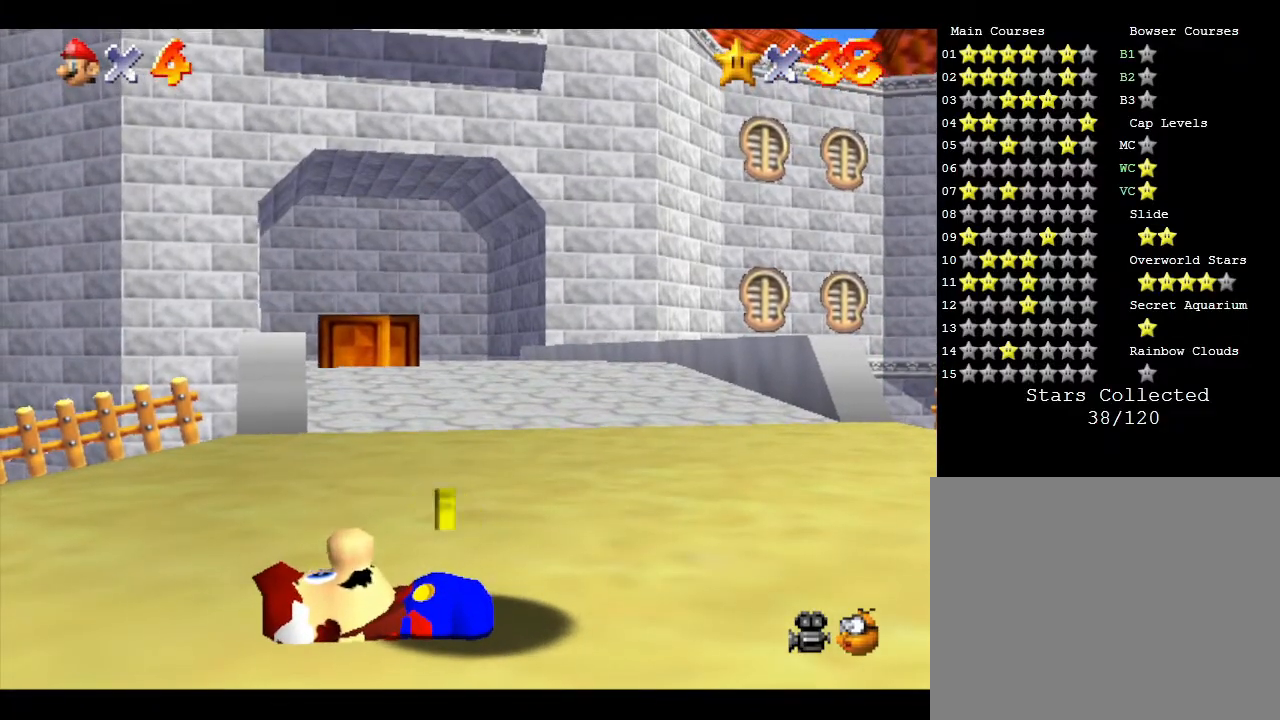
{"buttons": [], "left_stick": "up", "events": []}
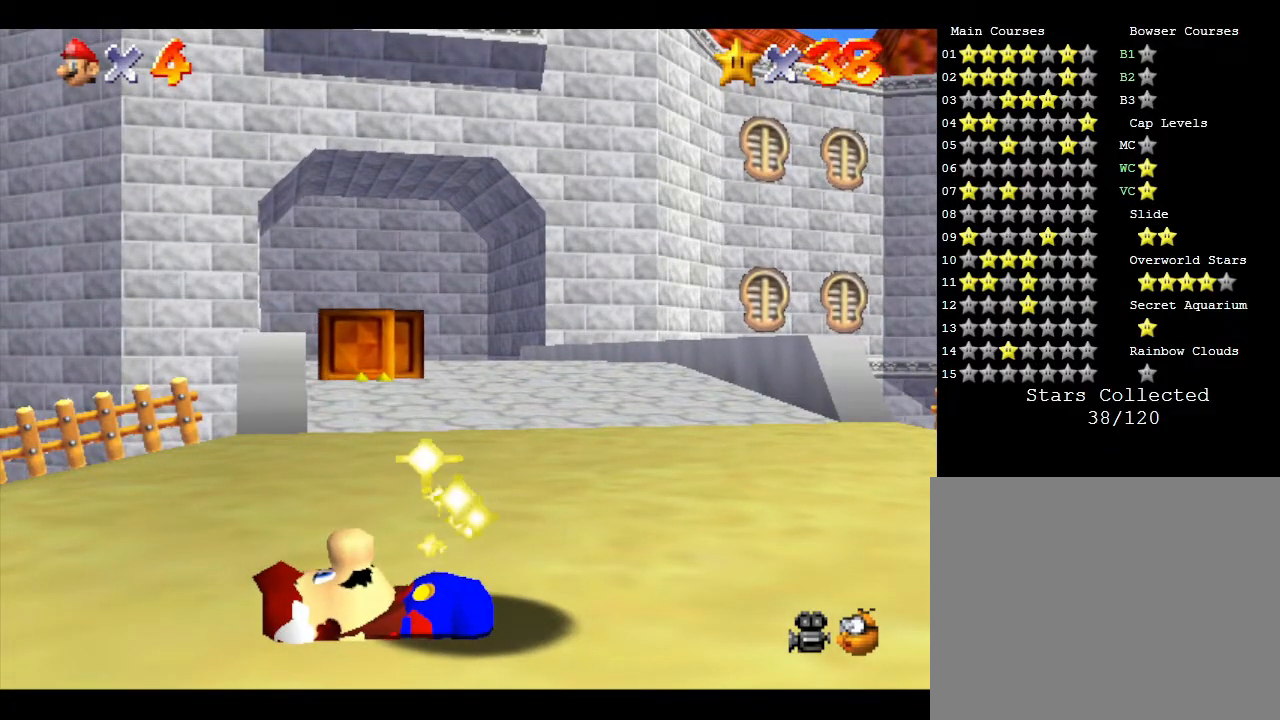
{"buttons": [], "left_stick": "up", "events": []}
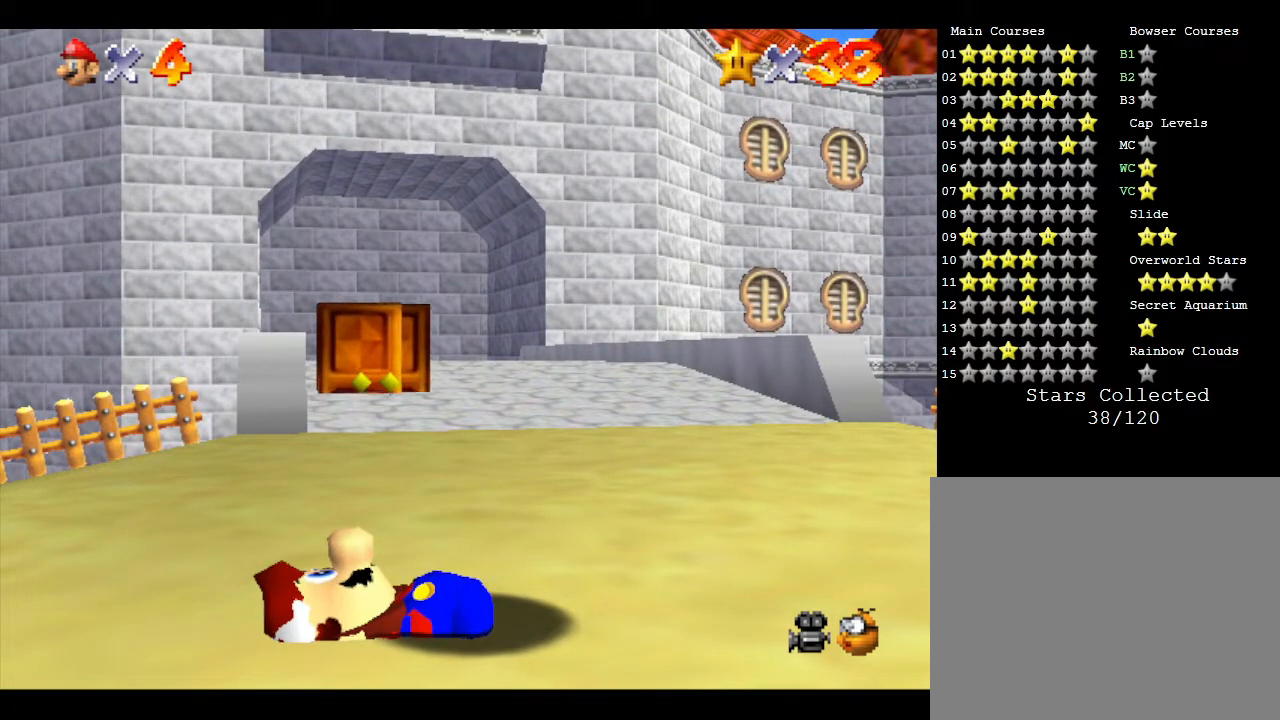
{"buttons": [], "left_stick": "up", "events": []}
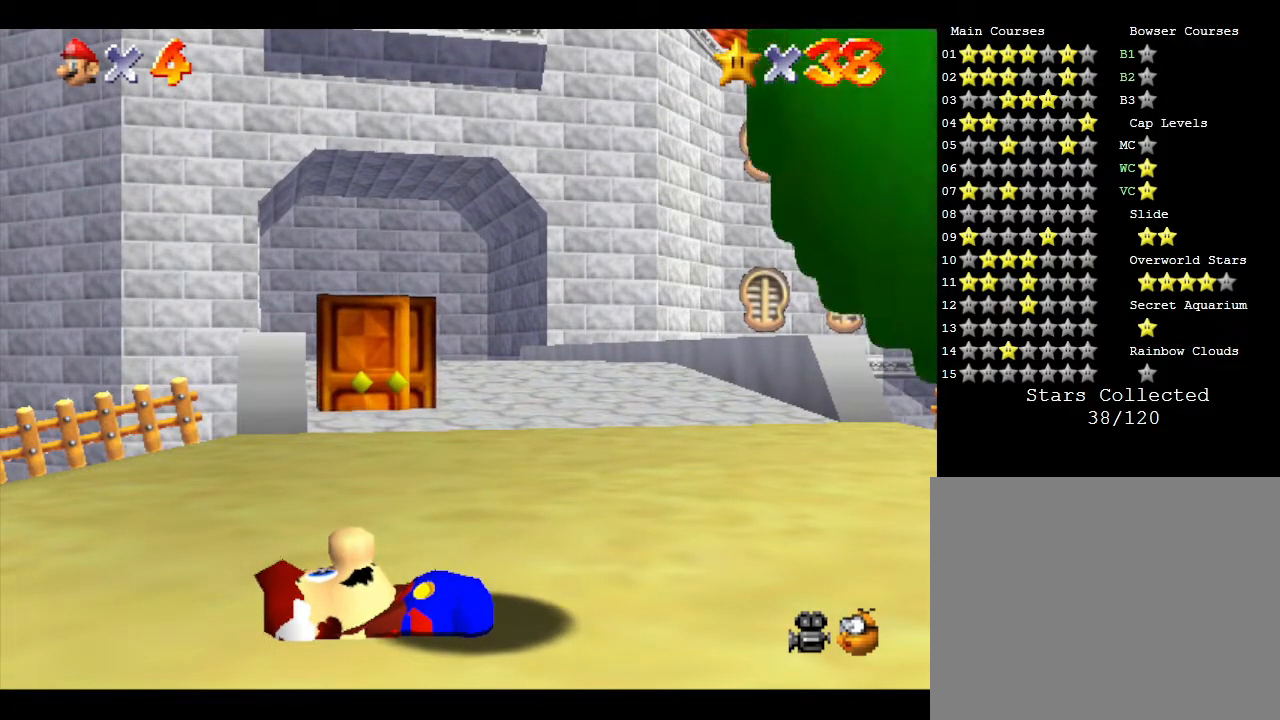
{"buttons": [], "left_stick": "up", "events": []}
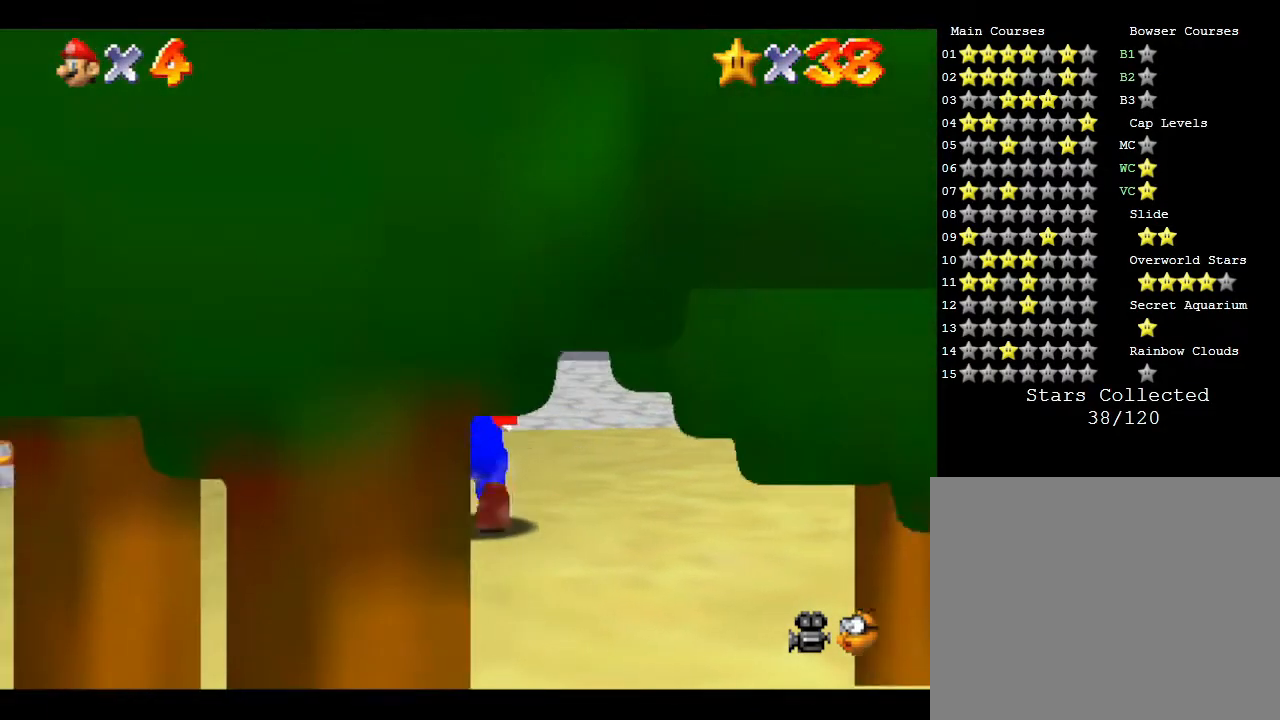
{"buttons": [], "left_stick": "up", "events": []}
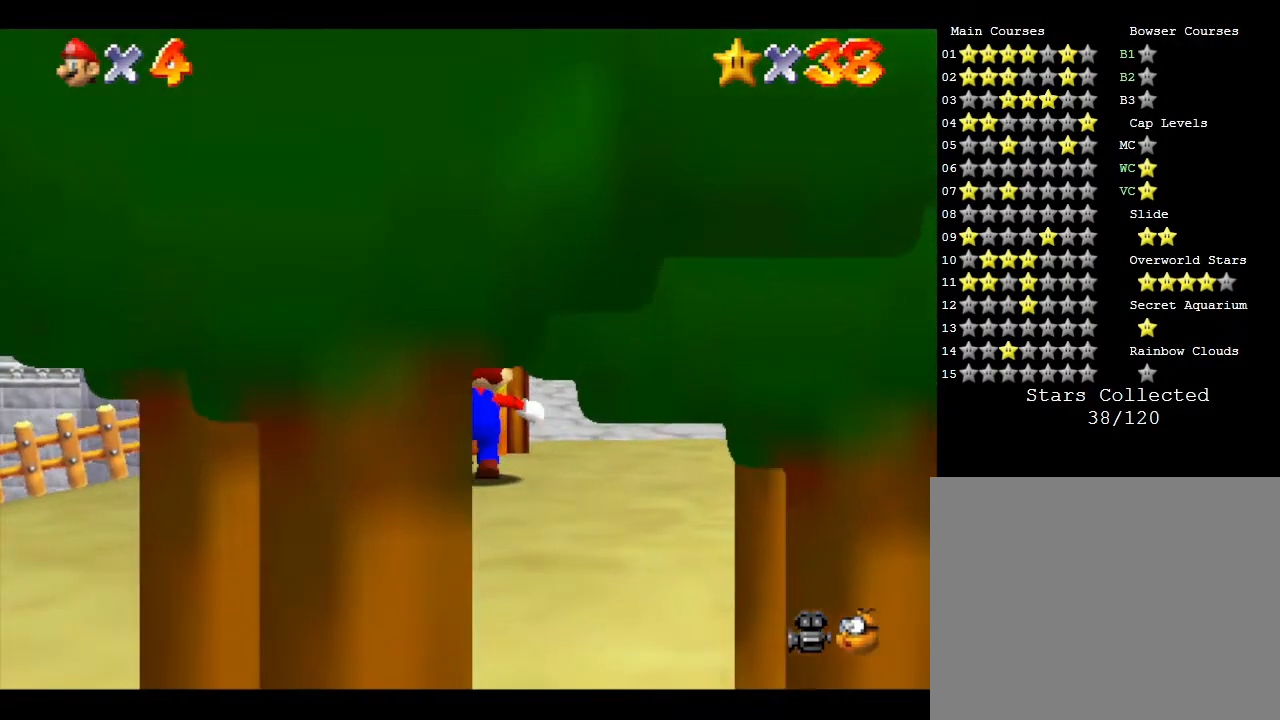
{"buttons": [], "left_stick": "up", "events": []}
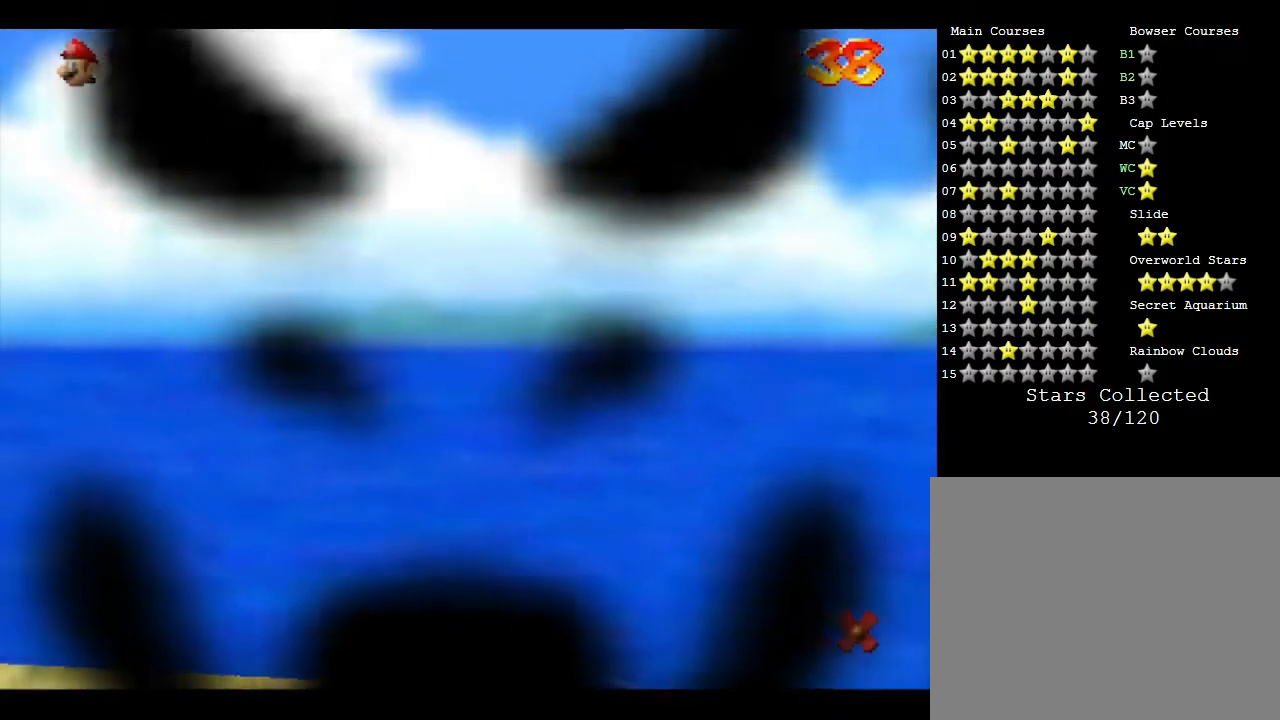
{"buttons": [], "left_stick": "center", "events": [[100, "left_stick", "center"]]}